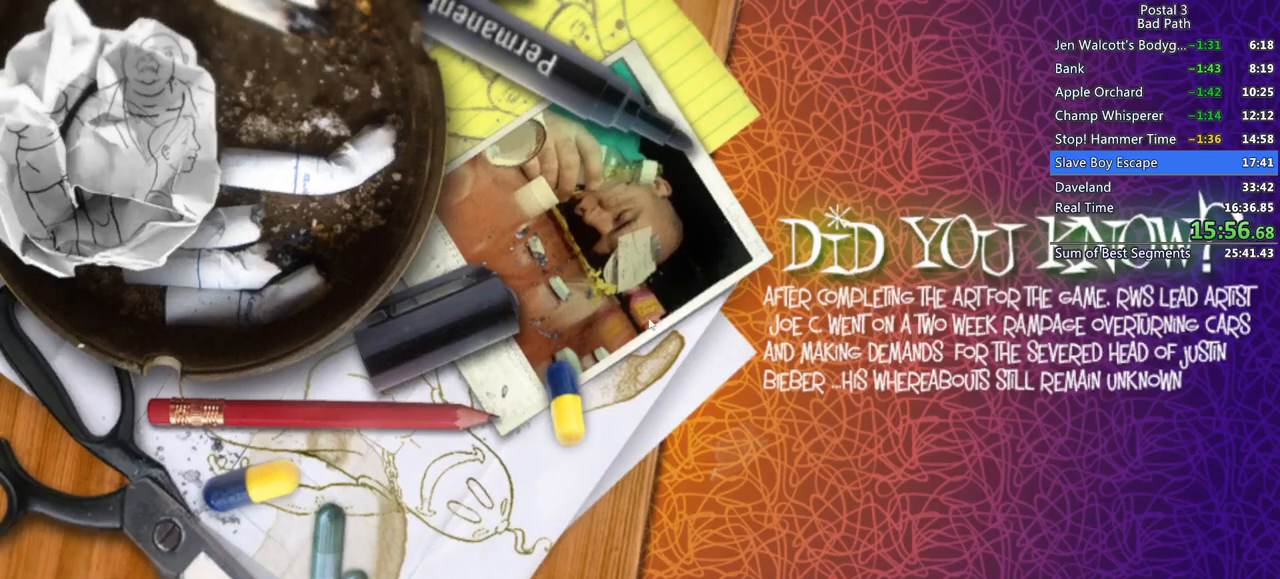
Gameplay with keyboard and mouse; each line is a JSON object with the keys and mouse buttons held at the frame after it. "events" lists presses ("down") and releases ("up") of "1", "2", "3", "a", "alt", "c", "ctrl", "d", "e", "f", "q", "ql", "qs", "r", "s", "shift", "space", "tab", "v", "w", "x", "z", "mouse_left", "mouse_wheel", "mouse_right", "mouse_mb4" and "mouse_mb5" between this image and that frame as [ms after this image, input, new state], when the widget could be followed in between. "mouse_left", "mouse_wheel", "mouse_right", "mouse_mb4", "mouse_mb5" = the "left", "wheel", "right", "mb4", "mb5" buttons of the "mouse" list. No other keys are recorded. "wheel" means that the mouse wheel is clicked or scrolled. Mouse movement is not recorded. Key names are as the overlay labels them; some are game actions (e.g. jump) rather than physical keys.
{"keys": [], "mouse": [], "events": []}
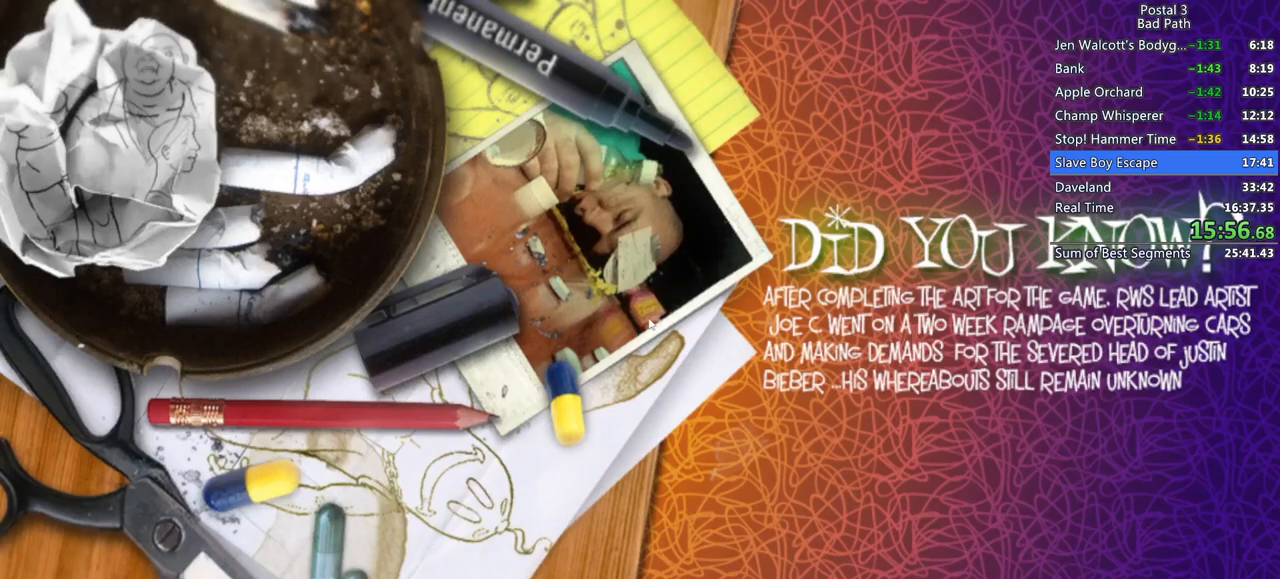
{"keys": [], "mouse": [], "events": []}
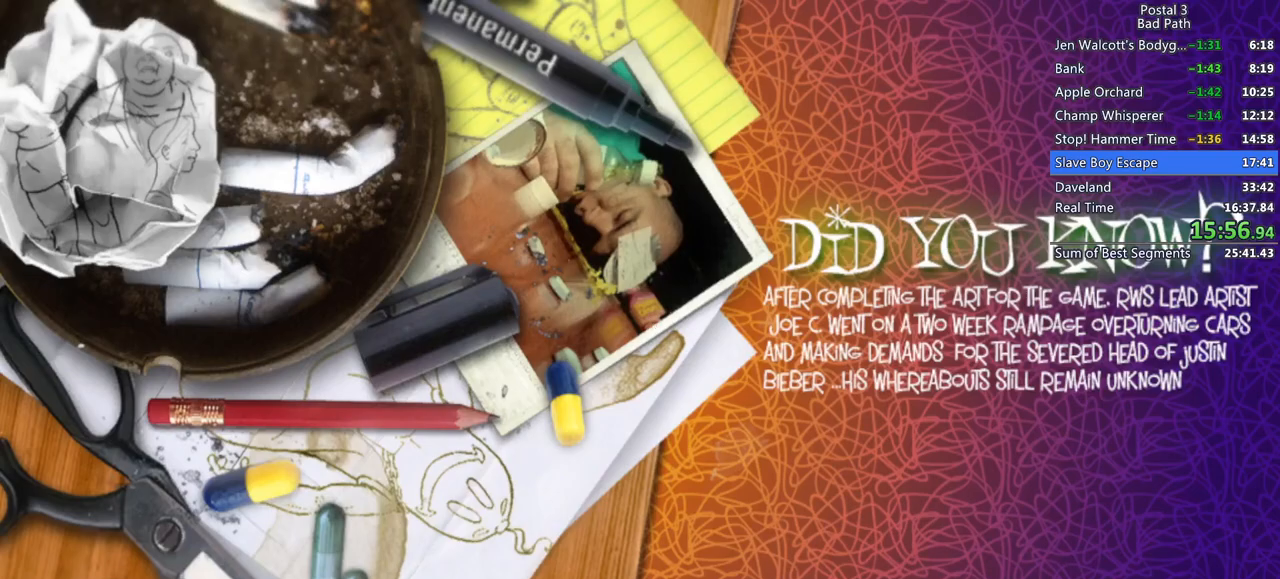
{"keys": [], "mouse": [], "events": []}
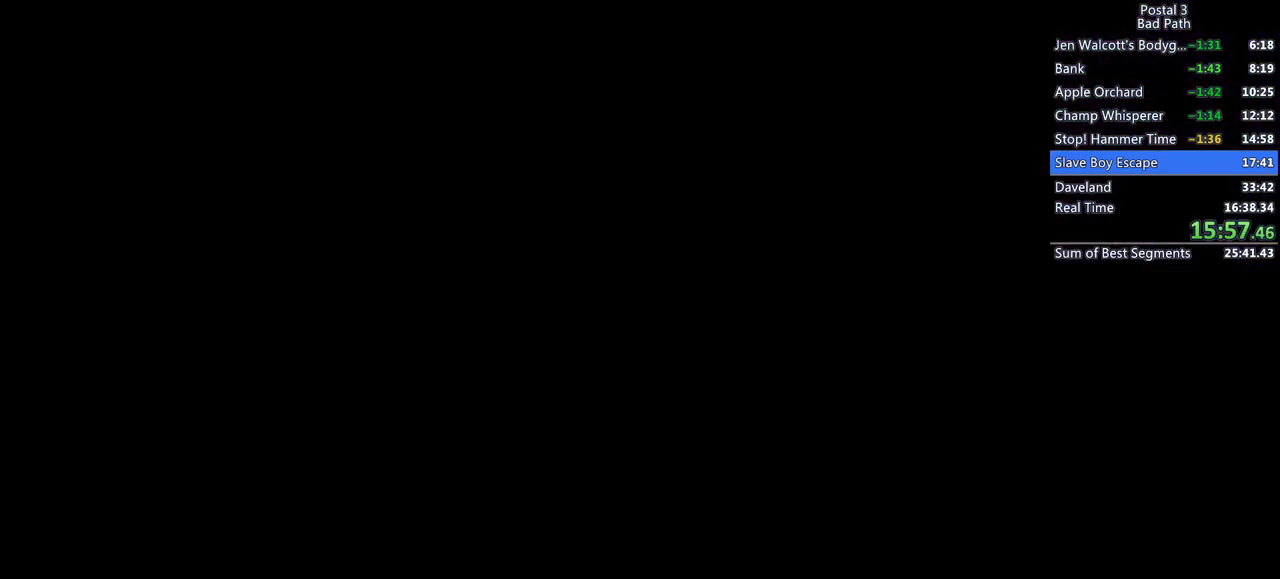
{"keys": [], "mouse": [], "events": []}
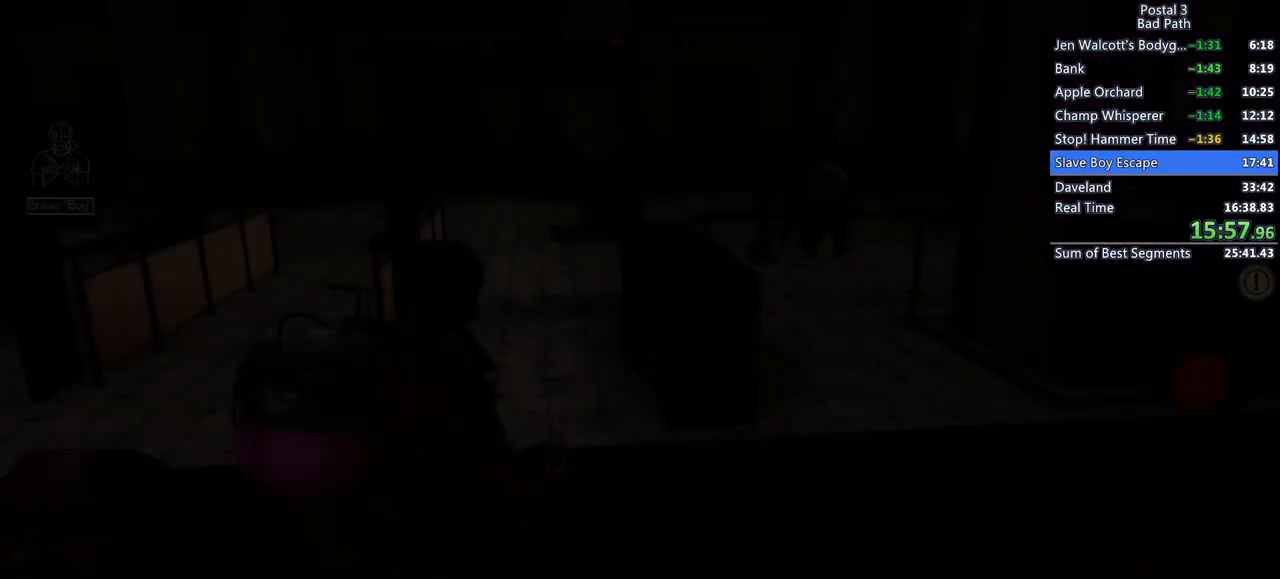
{"keys": ["d", "w"], "mouse": [], "events": [[383, "d", "down"], [383, "w", "down"]]}
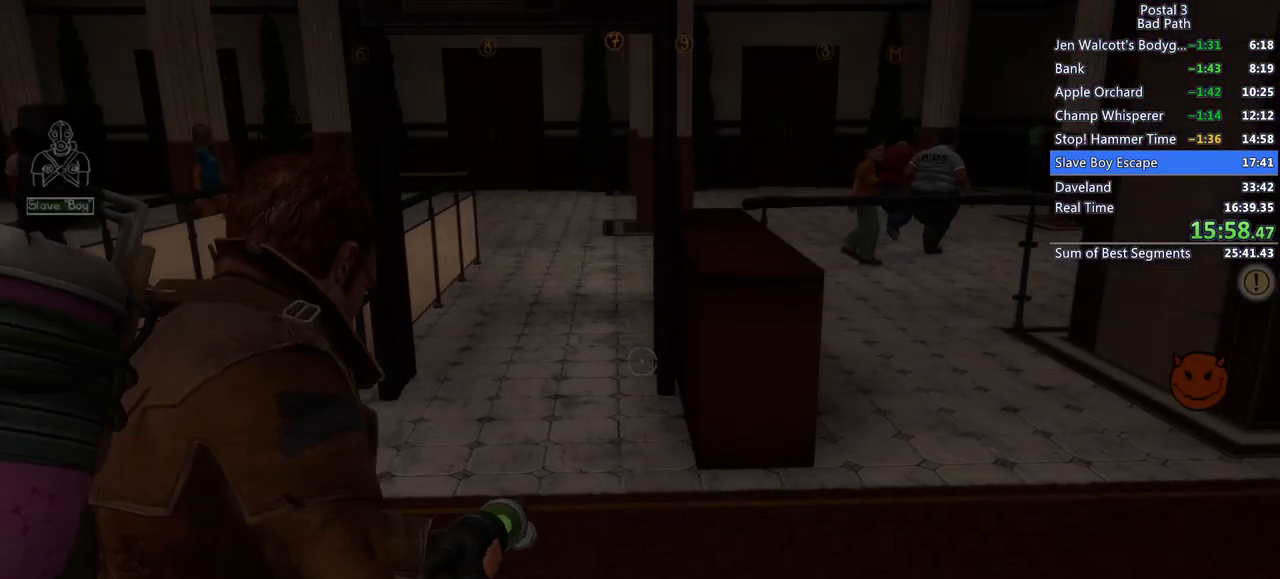
{"keys": ["shift", "w"], "mouse": [], "events": [[17, "d", "up"], [500, "shift", "down"]]}
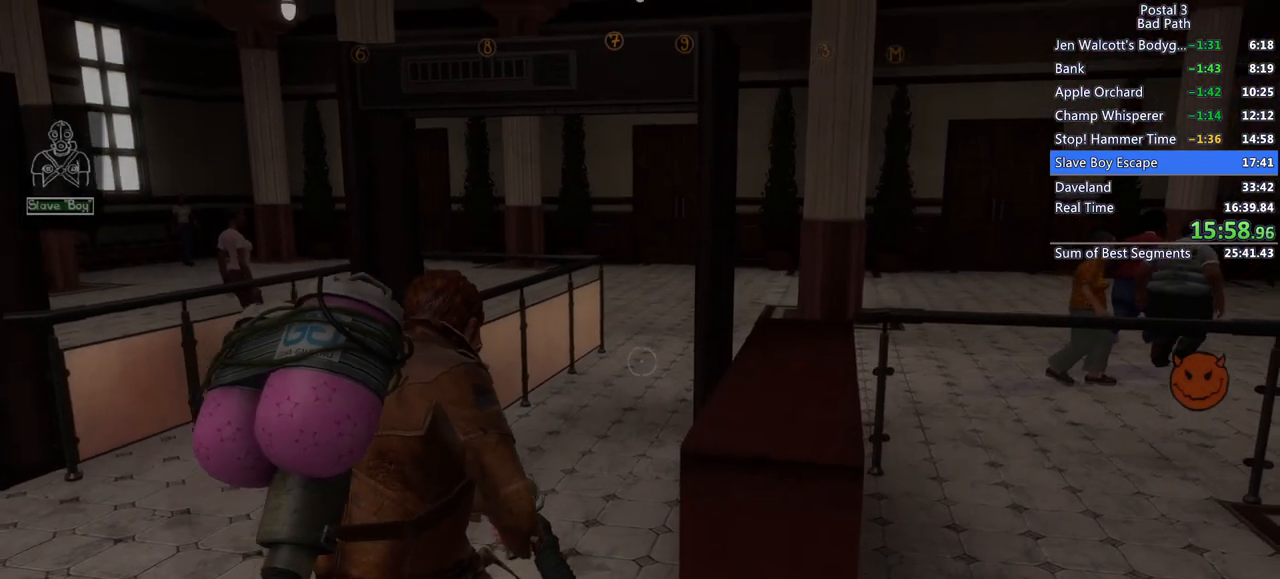
{"keys": ["shift", "w"], "mouse": [], "events": []}
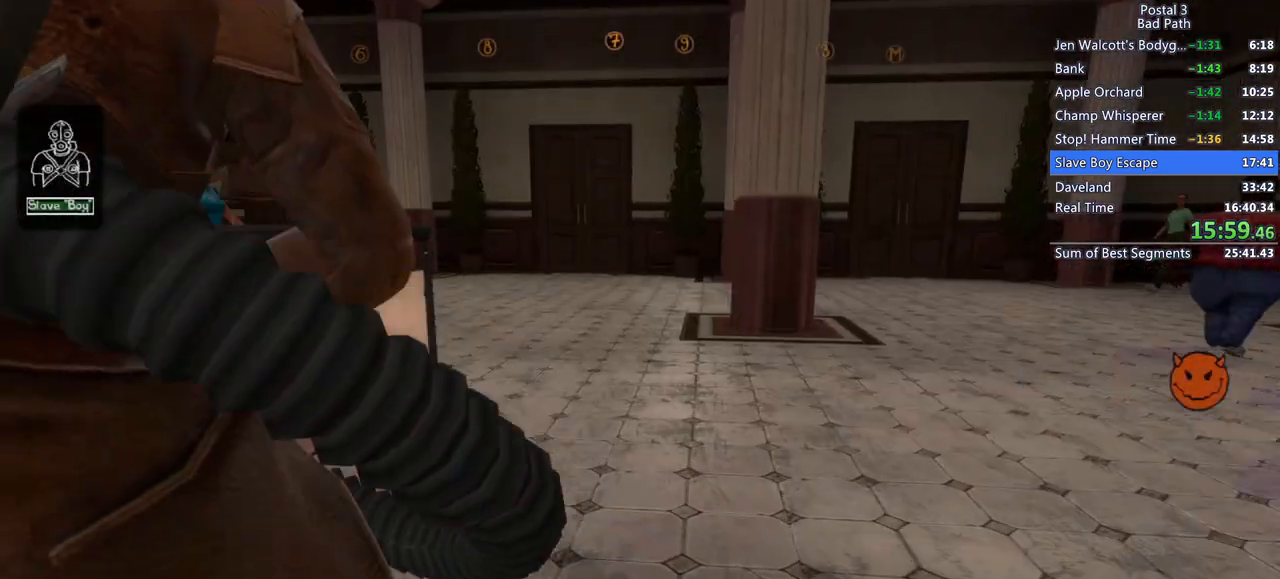
{"keys": ["shift", "w"], "mouse": [], "events": []}
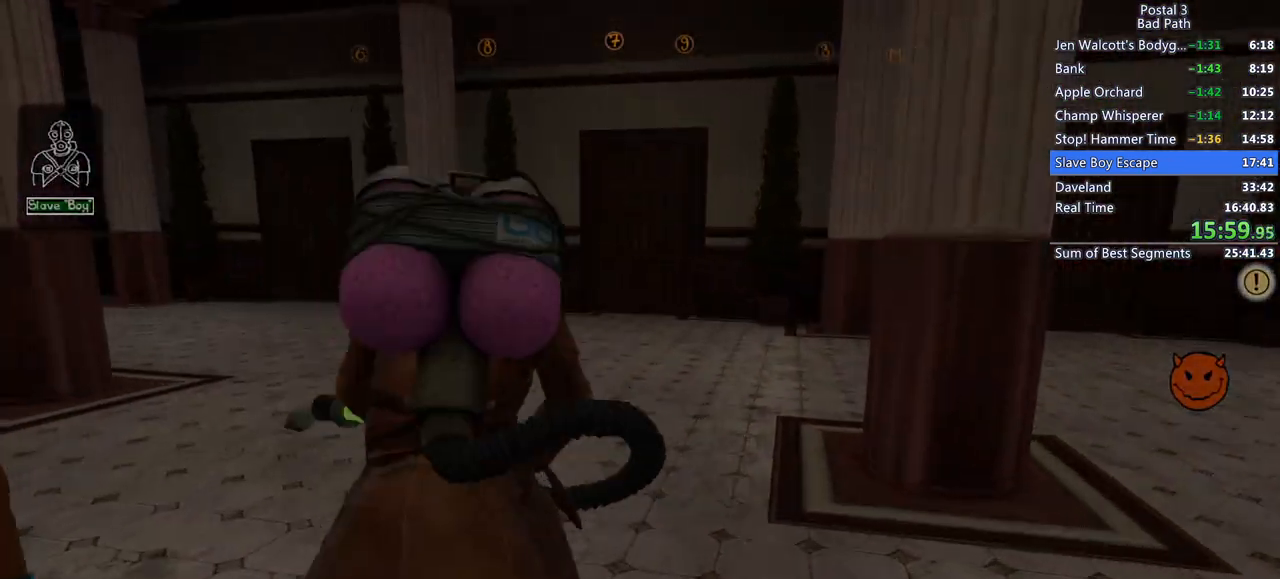
{"keys": [], "mouse": ["left"], "events": [[450, "mouse_left", "down"], [450, "shift", "up"], [483, "w", "up"]]}
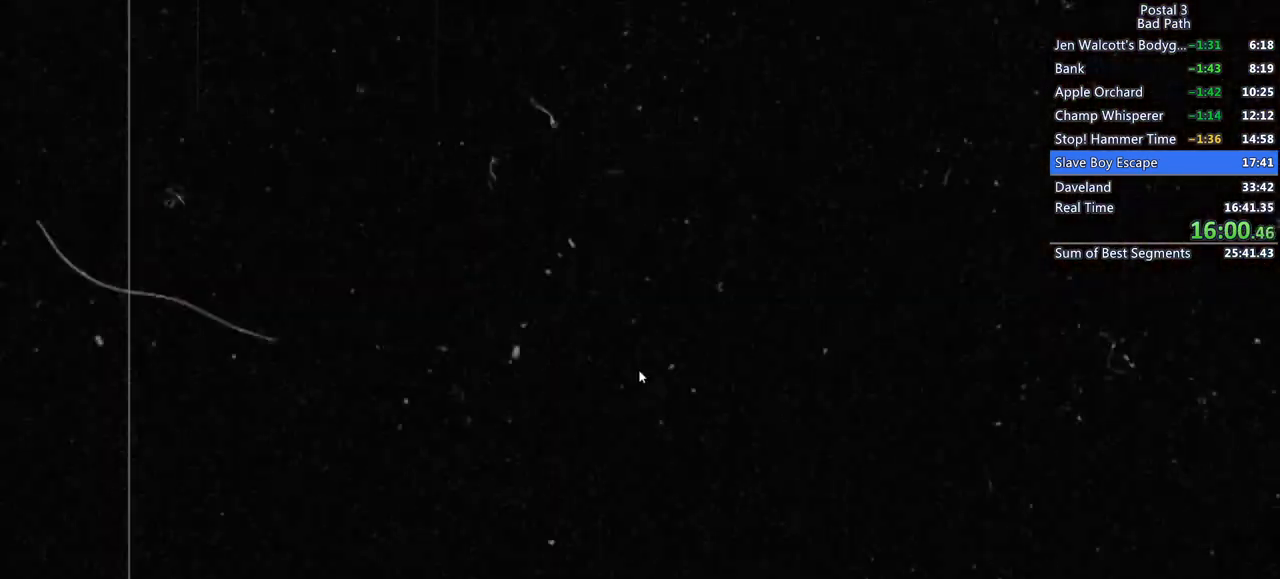
{"keys": [], "mouse": ["left"], "events": [[367, "mouse_left", "up"], [417, "mouse_left", "down"]]}
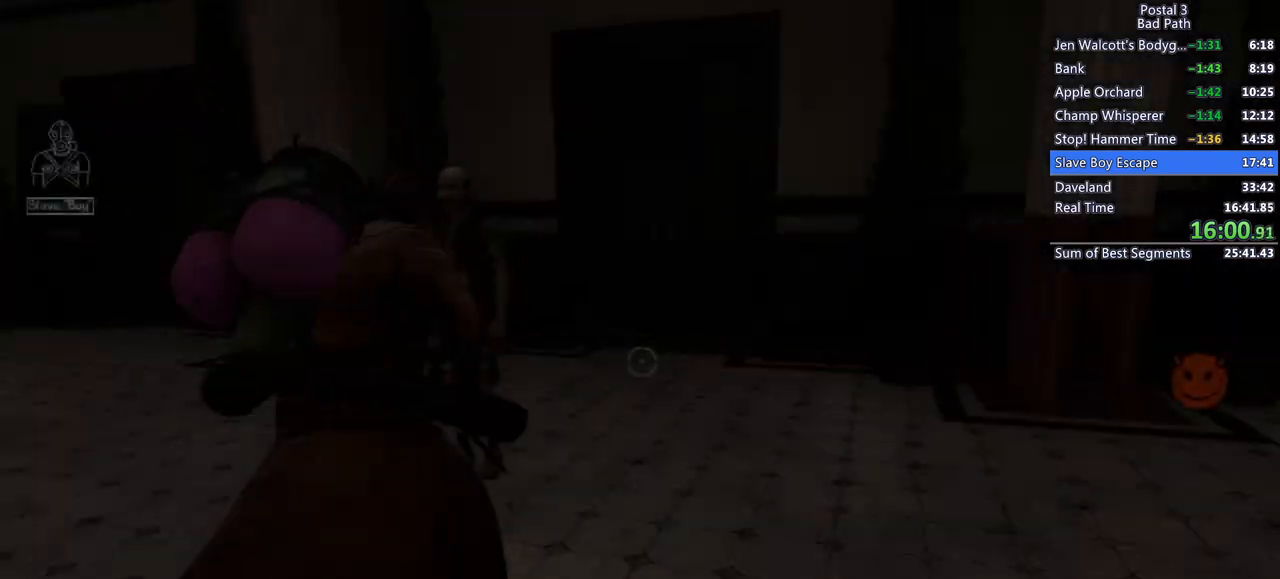
{"keys": [], "mouse": ["left"], "events": []}
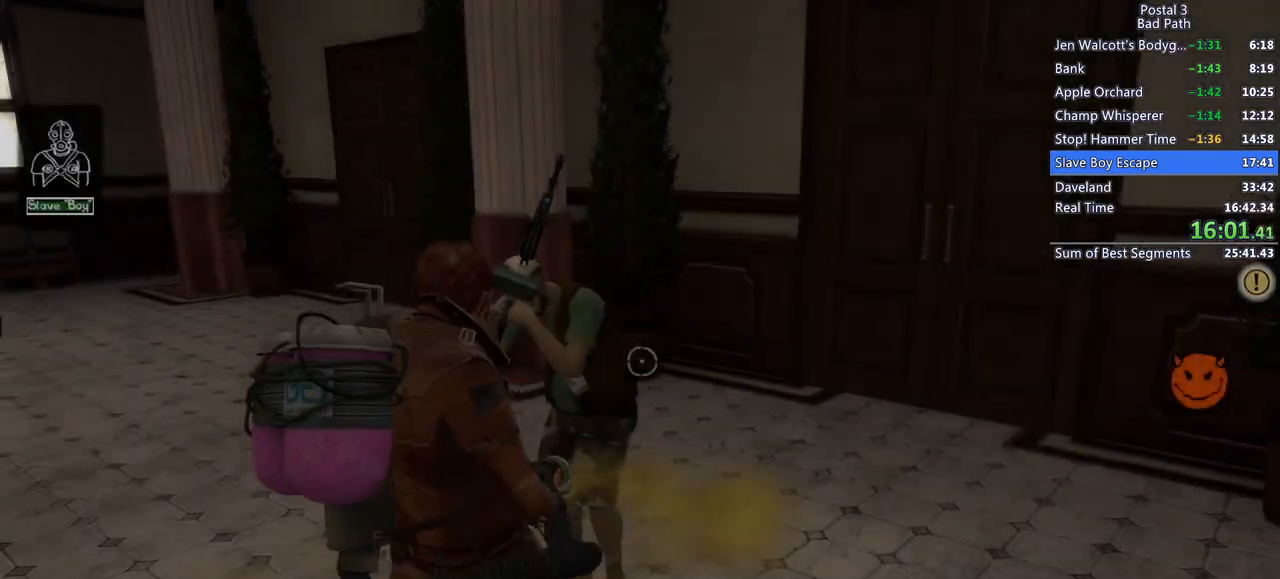
{"keys": [], "mouse": ["left"], "events": [[400, "w", "down"], [450, "w", "up"]]}
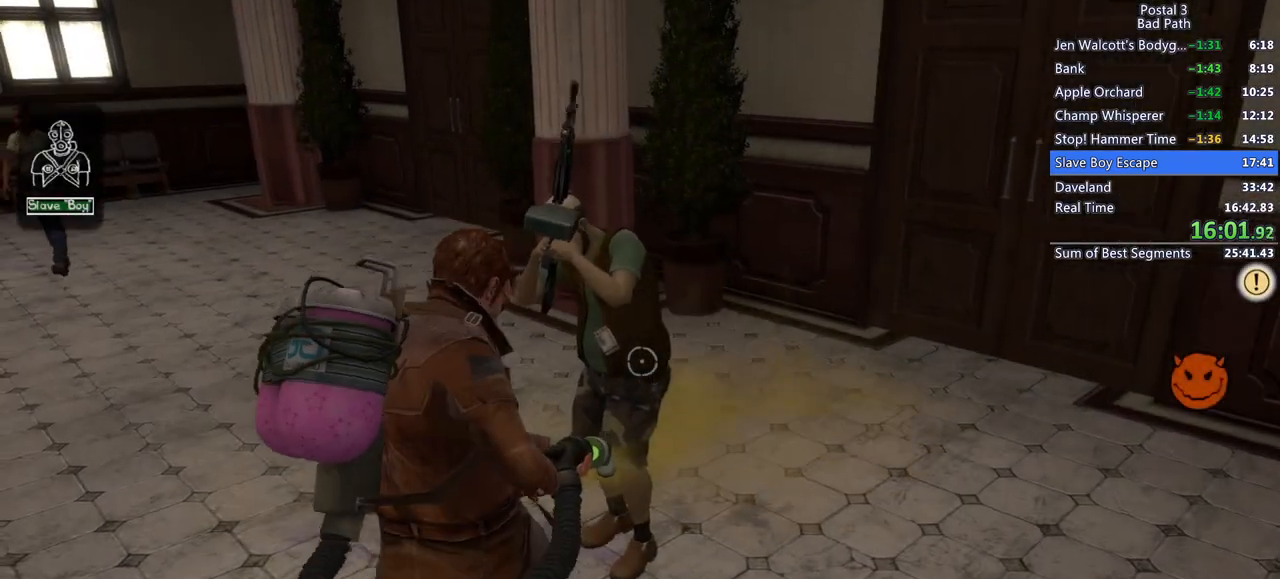
{"keys": ["w"], "mouse": ["left"], "events": [[500, "w", "down"]]}
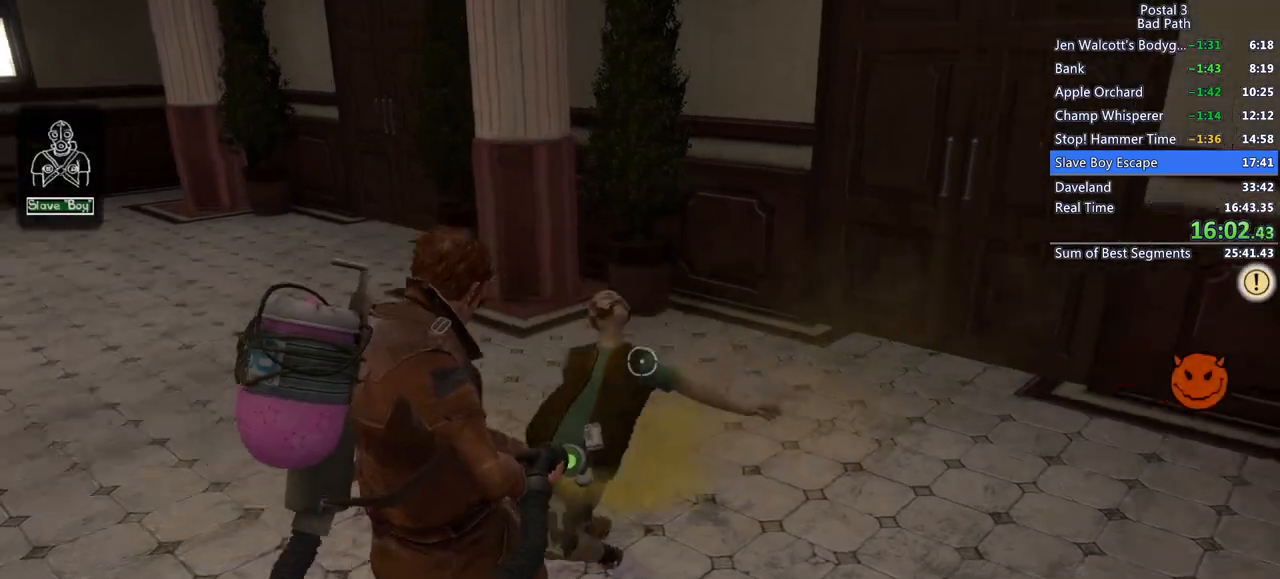
{"keys": ["shift", "w"], "mouse": [], "events": [[50, "mouse_left", "up"], [200, "shift", "down"]]}
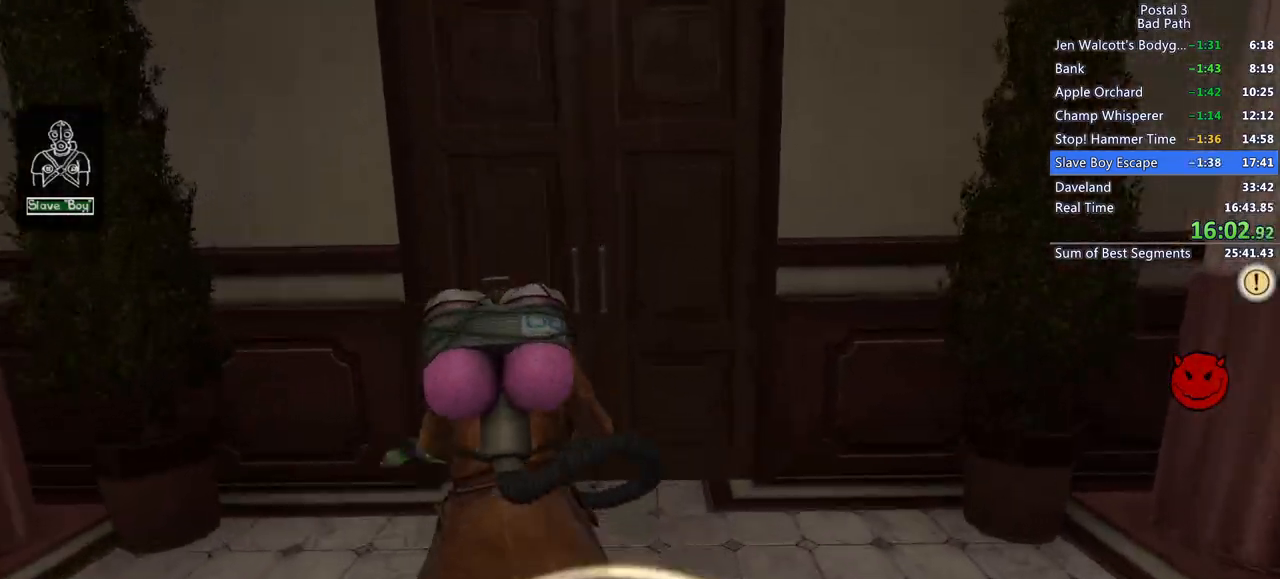
{"keys": [], "mouse": [], "events": [[67, "shift", "up"], [67, "w", "up"], [117, "a", "down"], [250, "a", "up"], [250, "s", "down"], [300, "s", "up"]]}